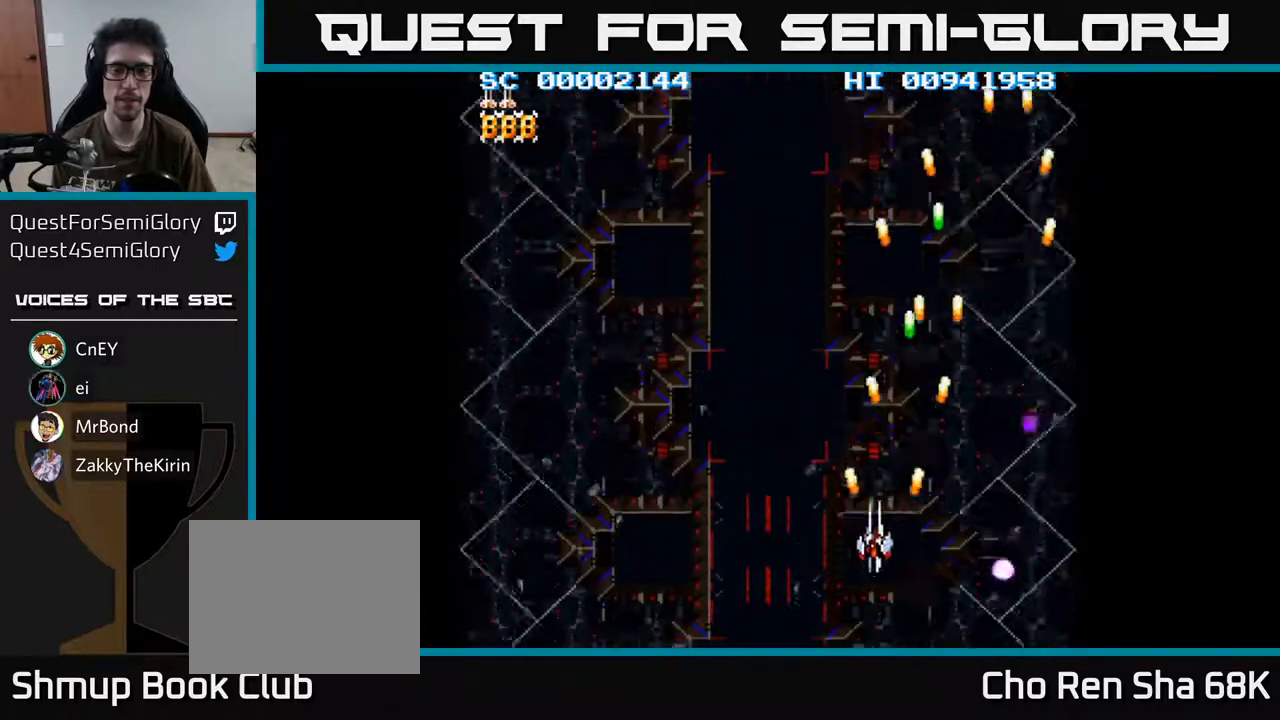
Gameplay with a controller (Xbox layout); each line is a JSON object with the inputs held at the frame after it. "events" lists button and stick changes between this image and that frame as [ms after this image, input, new state], when the widget could be followed in between.
{"buttons": ["A", "DPAD_LEFT"], "left_stick": "center", "right_stick": "center", "events": [[400, "DPAD_DOWN", "up"]]}
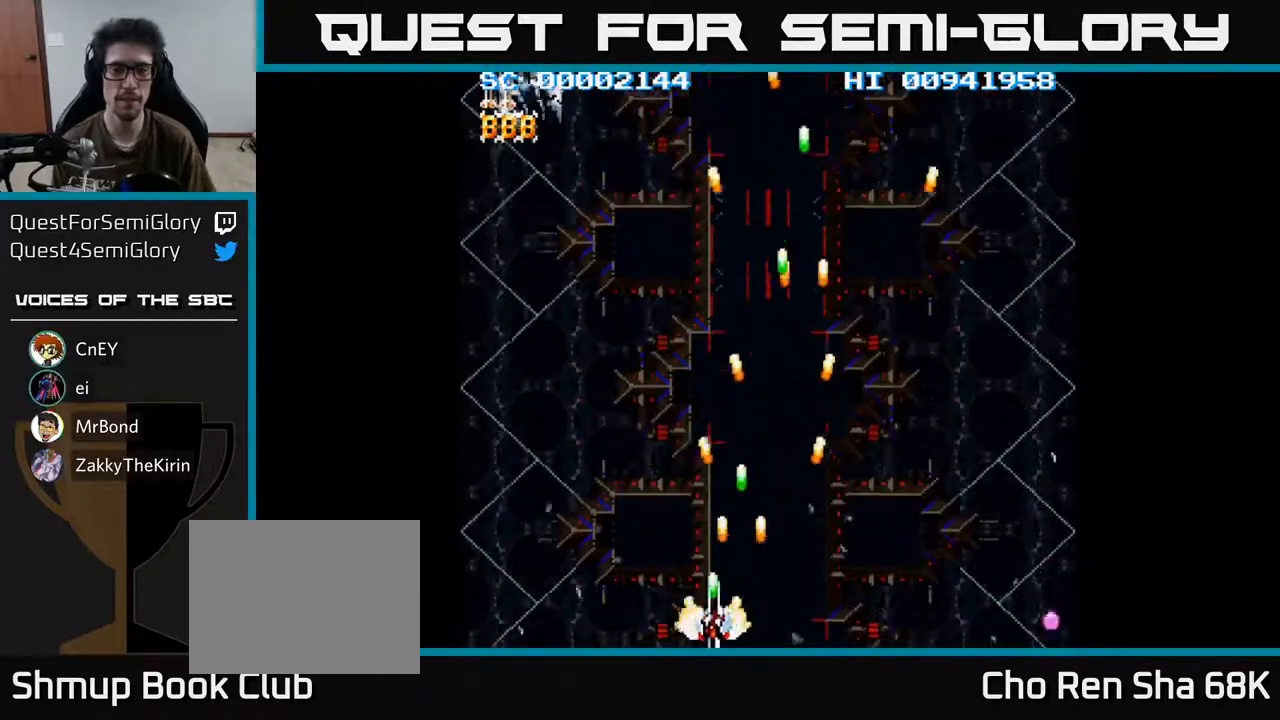
{"buttons": ["A", "DPAD_LEFT"], "left_stick": "center", "right_stick": "center", "events": []}
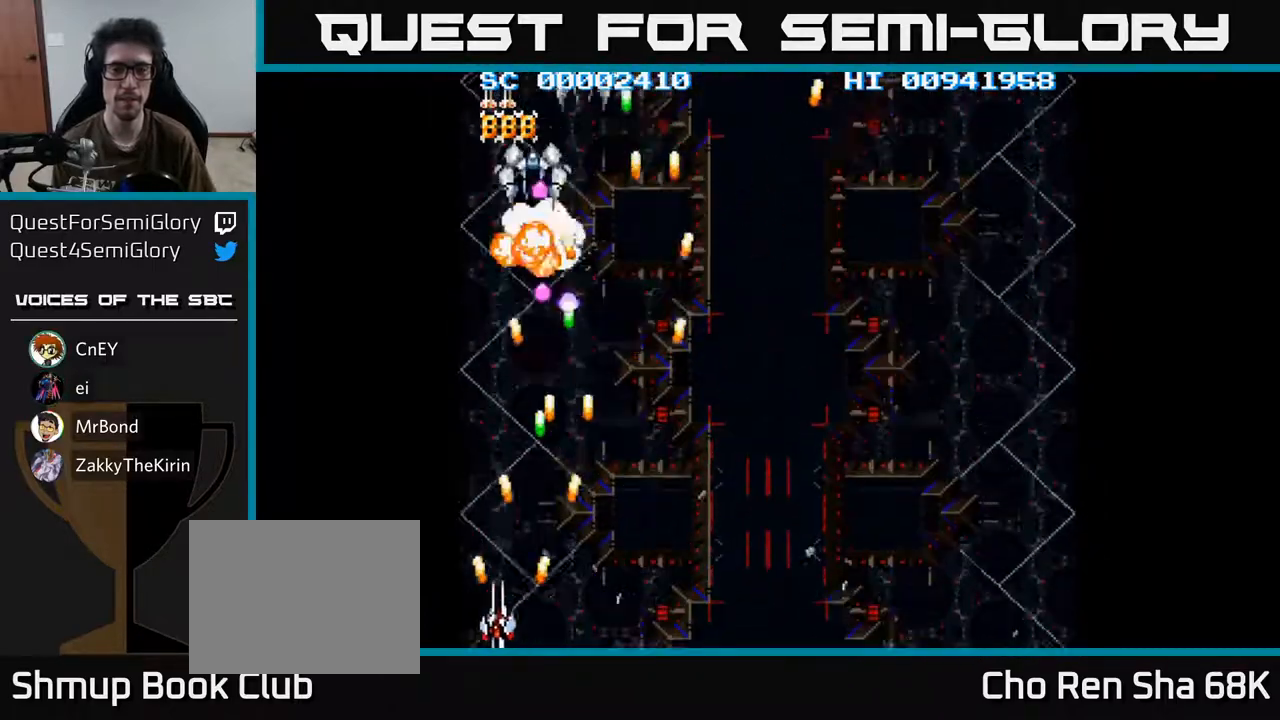
{"buttons": ["A", "DPAD_RIGHT"], "left_stick": "center", "right_stick": "center", "events": [[50, "DPAD_LEFT", "up"], [117, "DPAD_RIGHT", "down"]]}
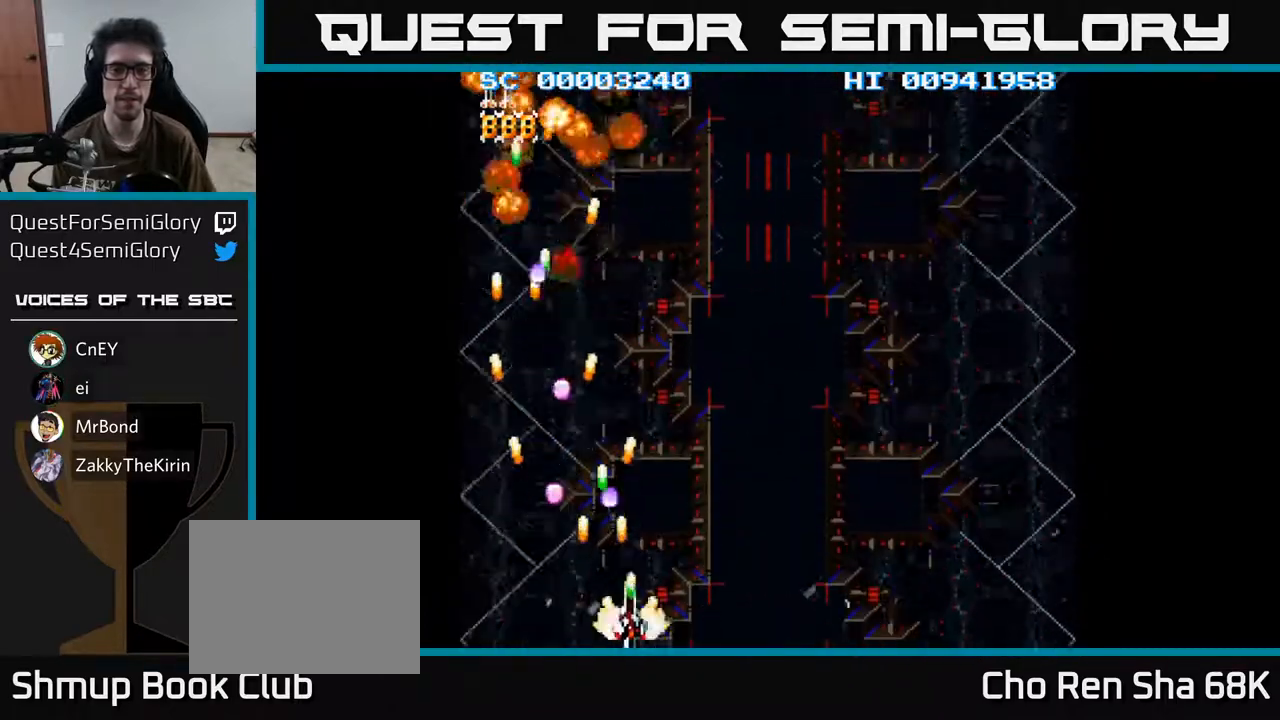
{"buttons": ["A", "DPAD_RIGHT"], "left_stick": "center", "right_stick": "center", "events": []}
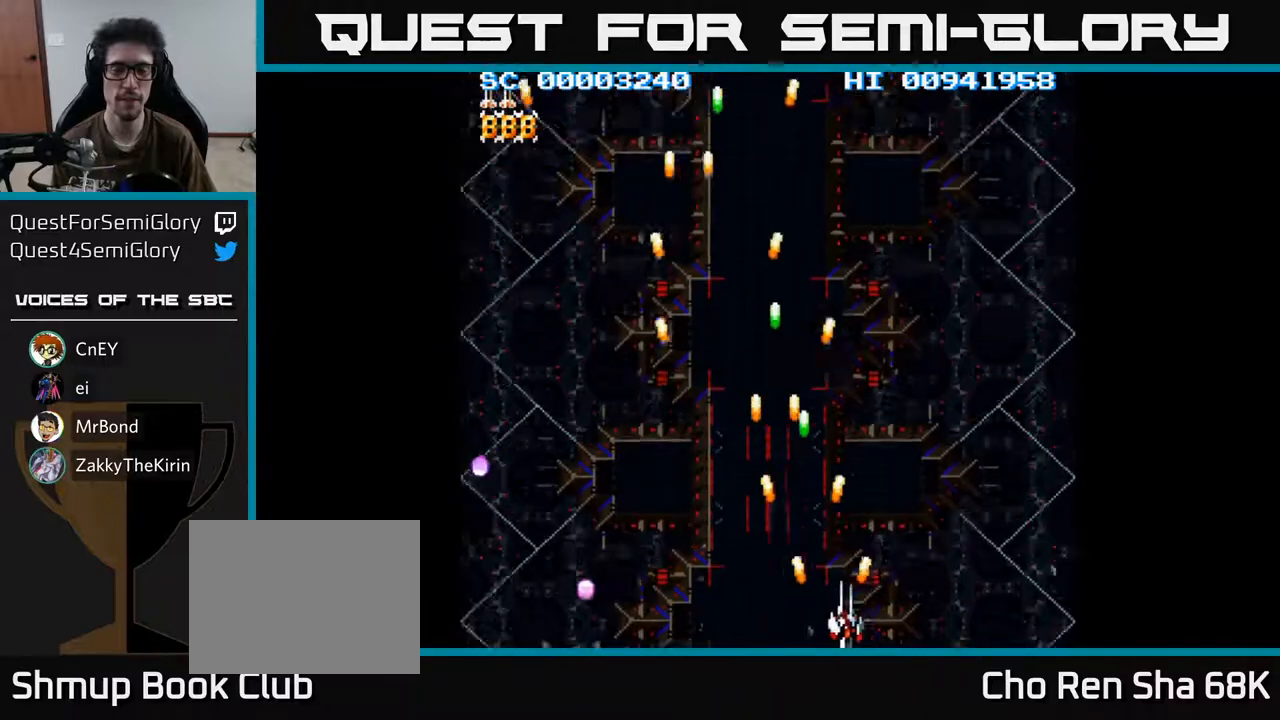
{"buttons": ["A"], "left_stick": "center", "right_stick": "center", "events": [[467, "DPAD_RIGHT", "up"]]}
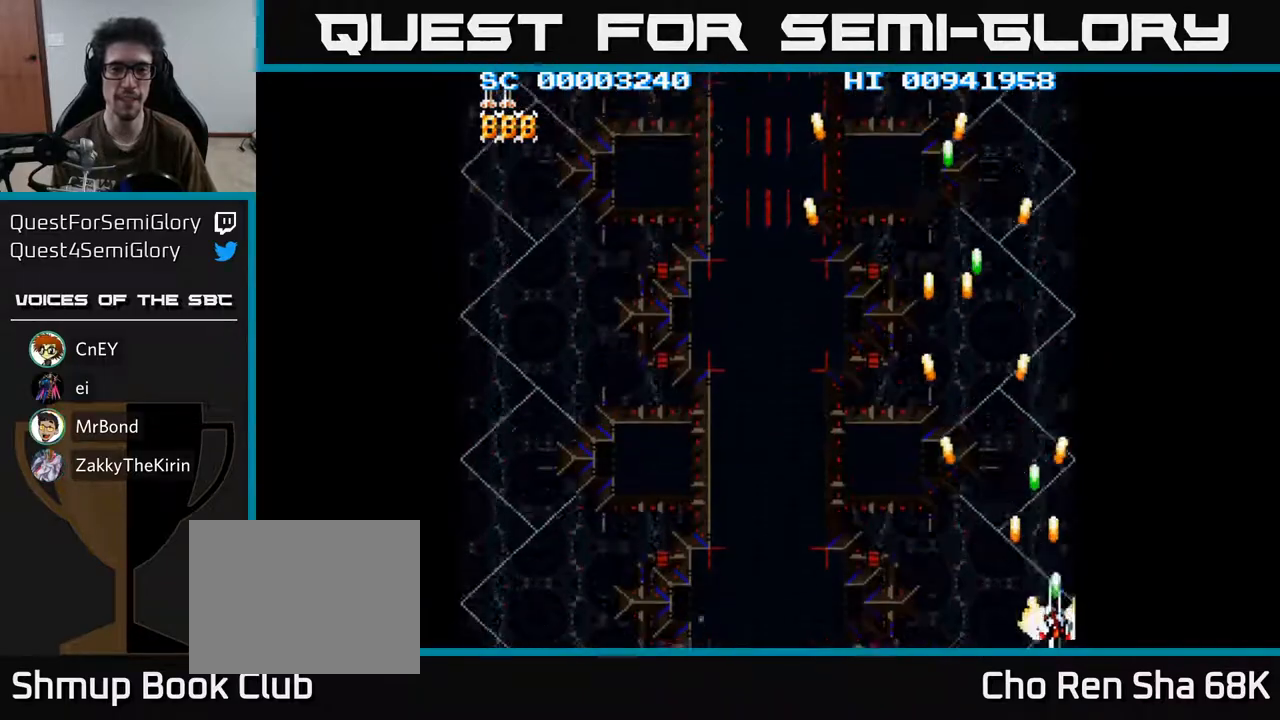
{"buttons": ["A", "DPAD_LEFT"], "left_stick": "center", "right_stick": "center", "events": [[33, "DPAD_LEFT", "down"]]}
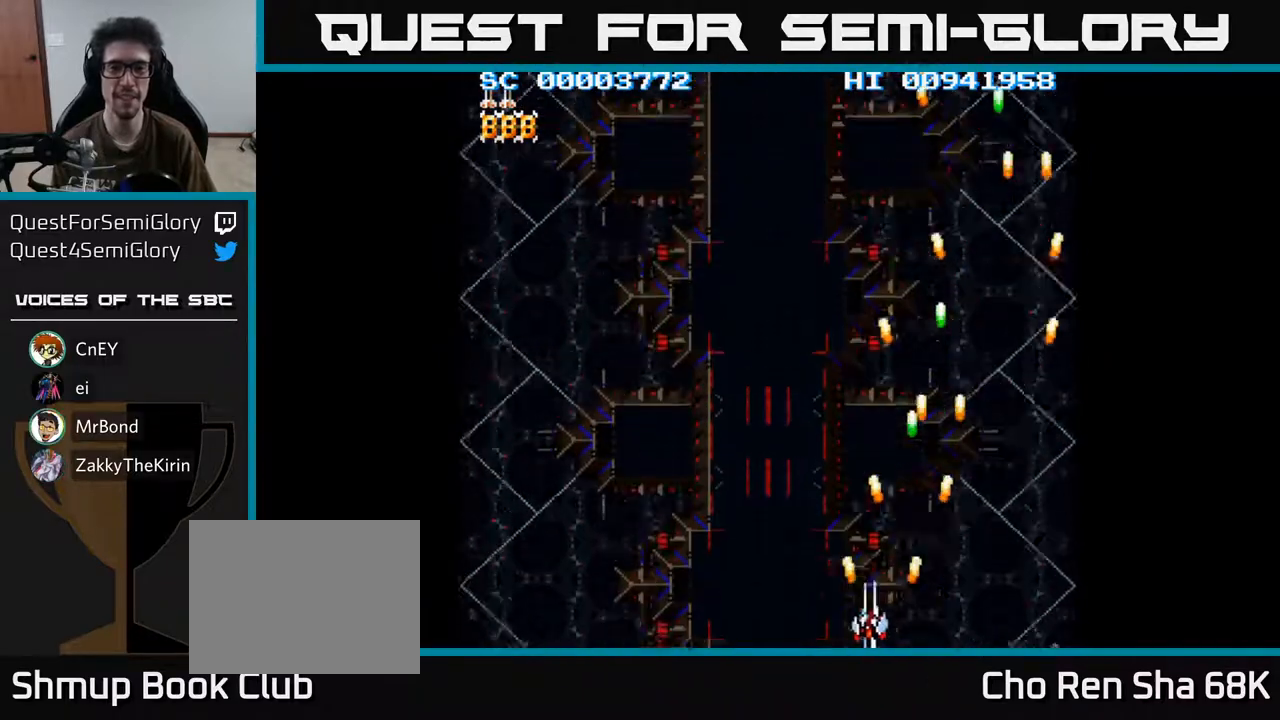
{"buttons": ["A", "DPAD_LEFT"], "left_stick": "center", "right_stick": "center", "events": []}
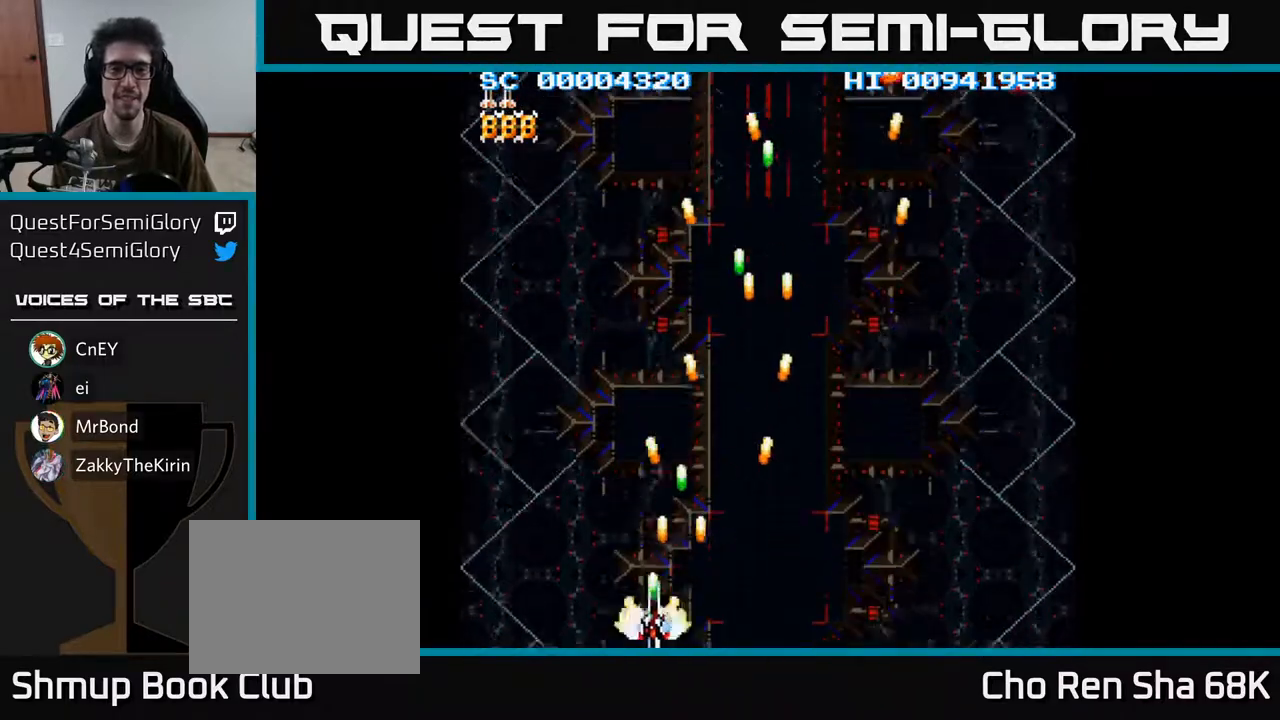
{"buttons": ["A", "DPAD_RIGHT"], "left_stick": "center", "right_stick": "center", "events": [[300, "DPAD_LEFT", "up"], [333, "DPAD_RIGHT", "down"]]}
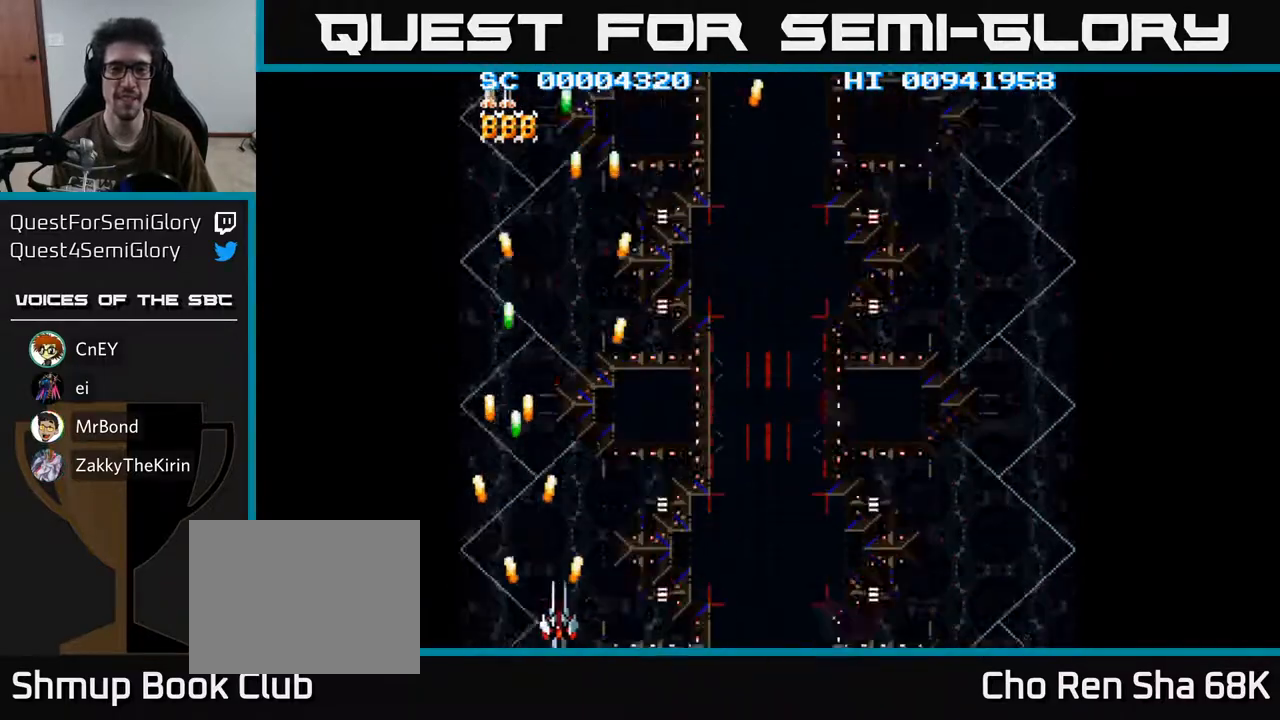
{"buttons": ["A", "DPAD_RIGHT"], "left_stick": "center", "right_stick": "center", "events": []}
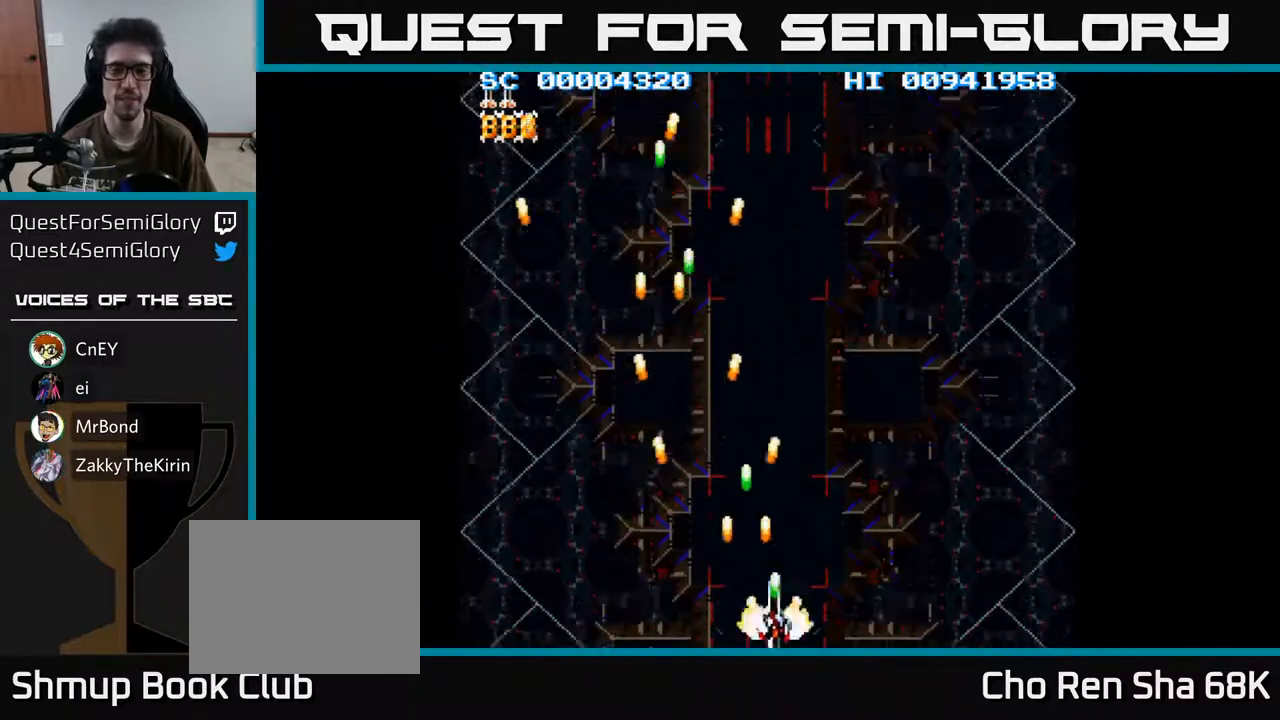
{"buttons": ["A", "DPAD_RIGHT"], "left_stick": "center", "right_stick": "center", "events": []}
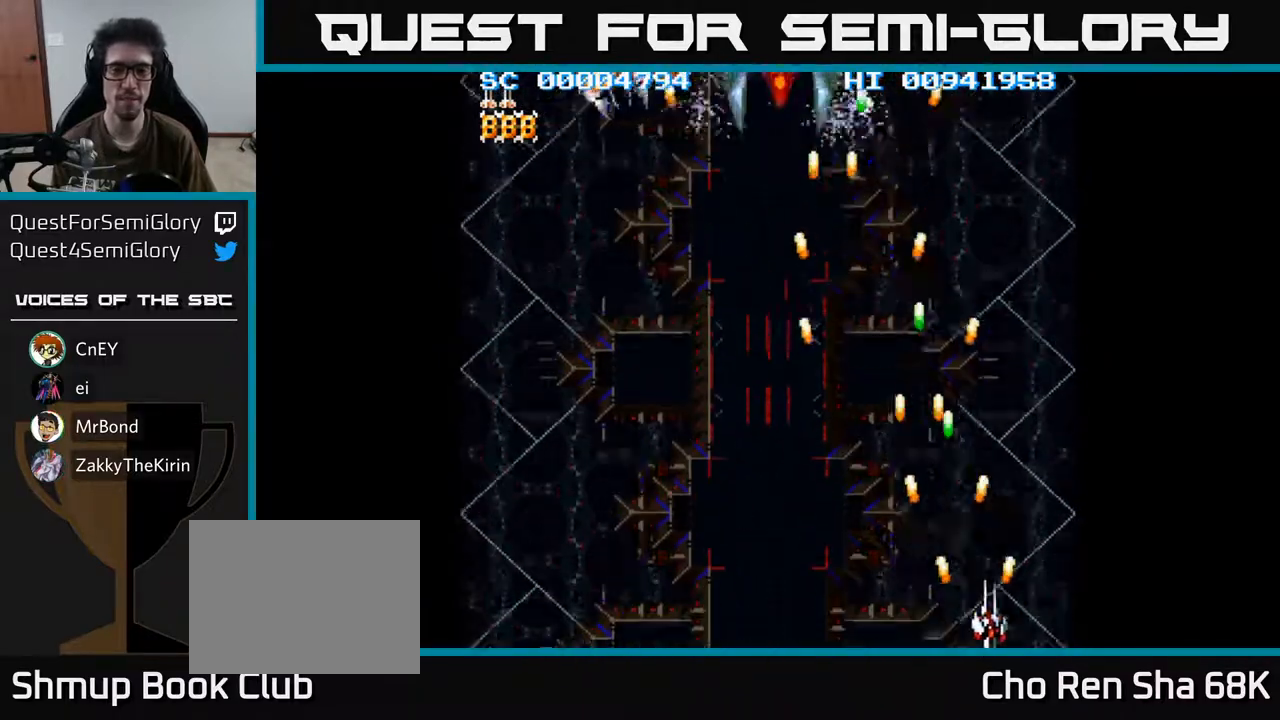
{"buttons": ["A", "DPAD_LEFT"], "left_stick": "center", "right_stick": "center", "events": [[167, "DPAD_RIGHT", "up"], [200, "DPAD_LEFT", "down"], [317, "DPAD_UP", "down"], [483, "DPAD_UP", "up"]]}
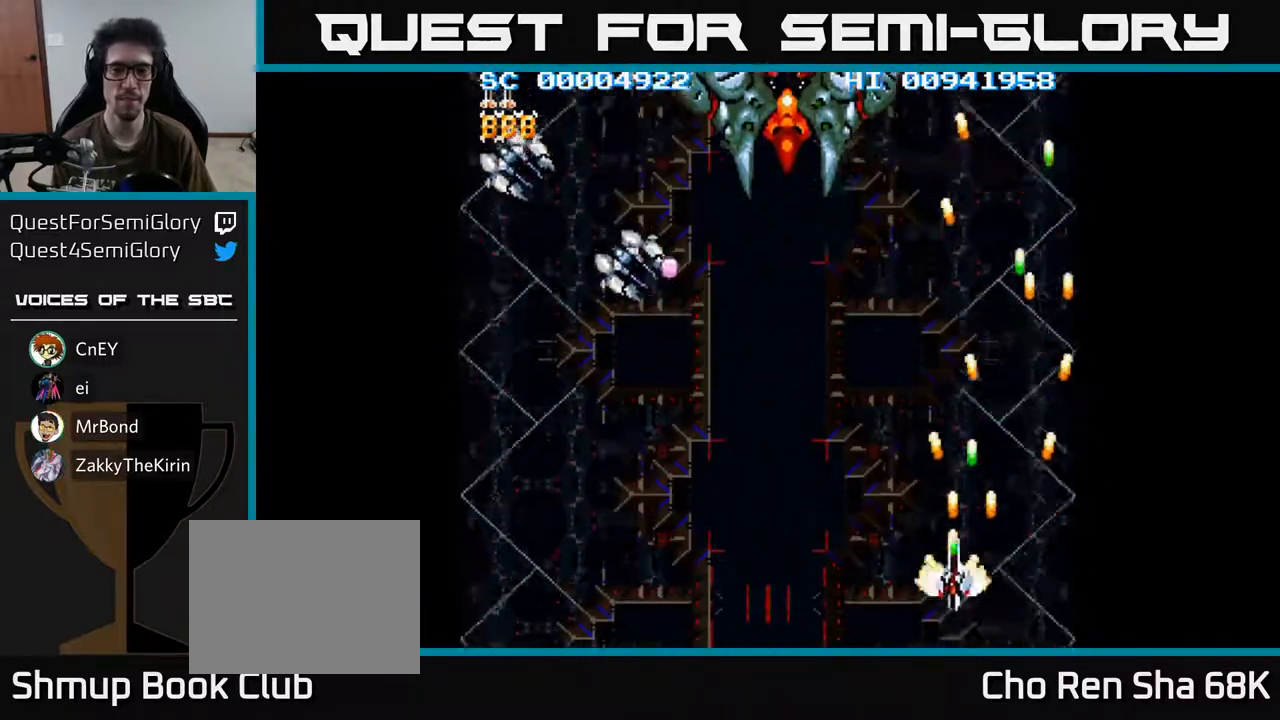
{"buttons": ["A", "DPAD_LEFT"], "left_stick": "center", "right_stick": "center", "events": []}
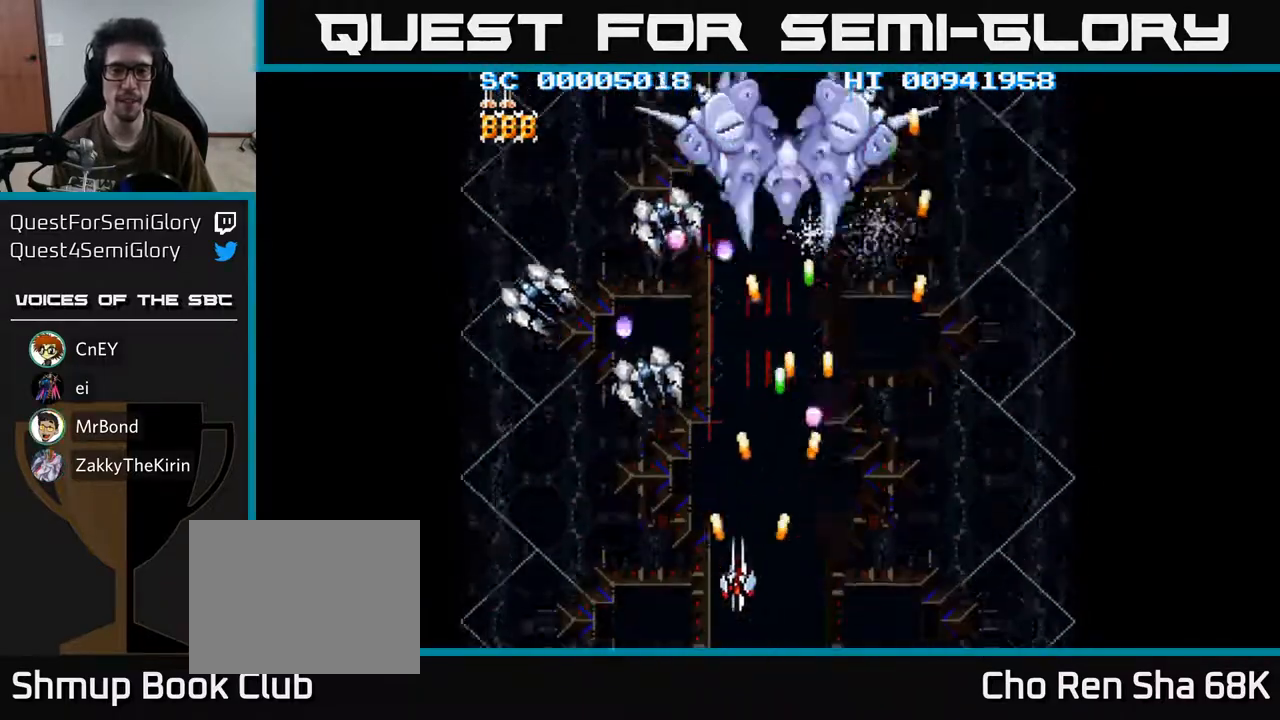
{"buttons": ["A", "DPAD_RIGHT"], "left_stick": "center", "right_stick": "center", "events": [[433, "DPAD_LEFT", "up"], [467, "DPAD_RIGHT", "down"]]}
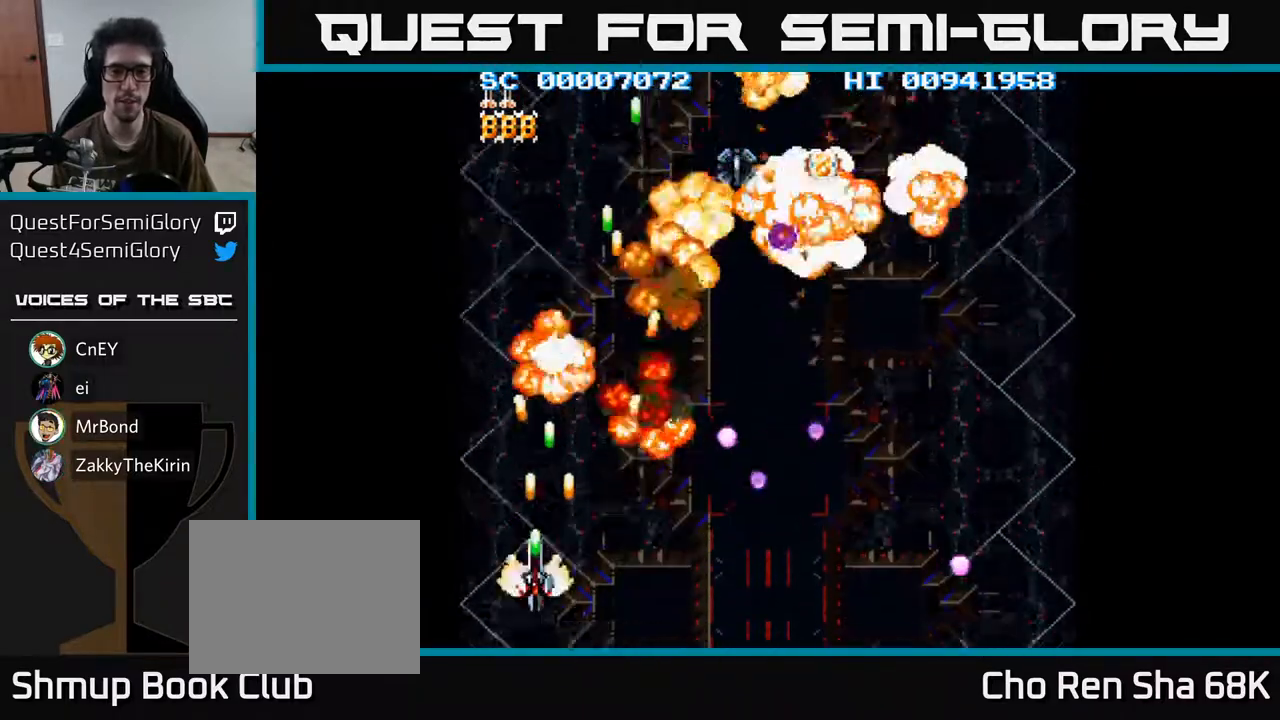
{"buttons": ["A", "DPAD_RIGHT"], "left_stick": "center", "right_stick": "center", "events": [[200, "DPAD_RIGHT", "up"], [200, "DPAD_UP", "down"], [283, "DPAD_RIGHT", "down"], [433, "DPAD_UP", "up"]]}
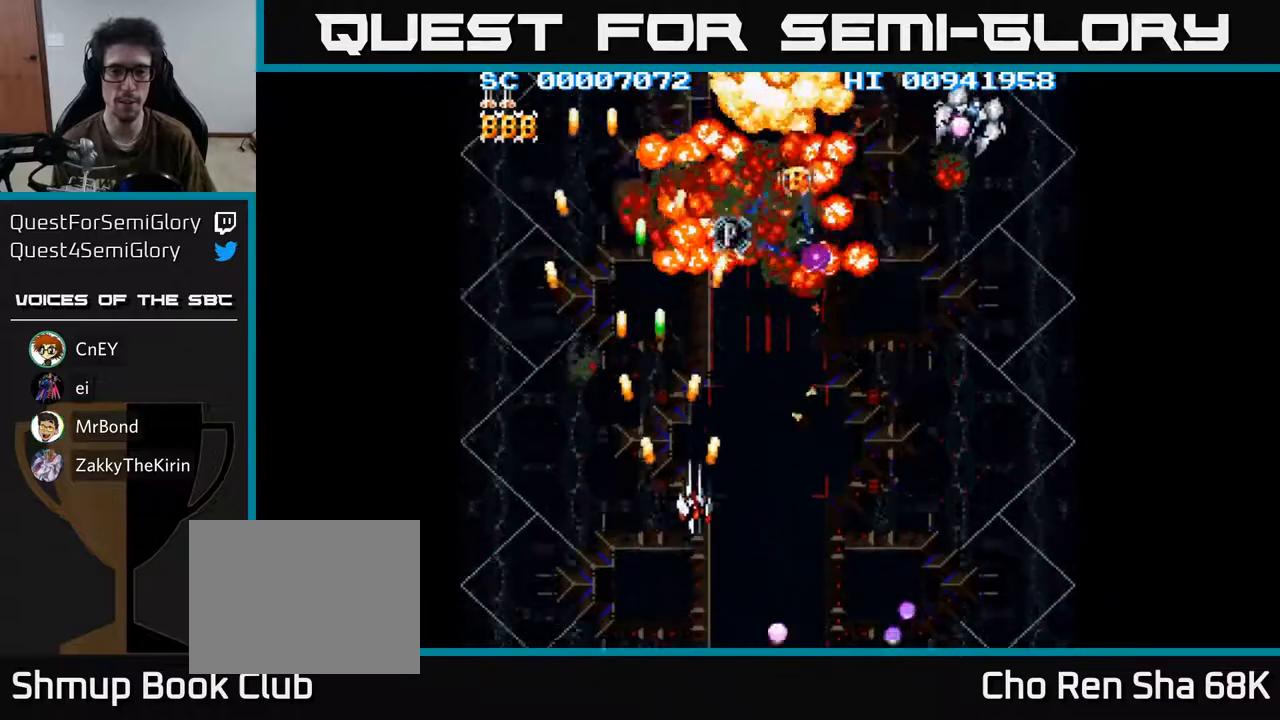
{"buttons": ["A", "DPAD_RIGHT"], "left_stick": "center", "right_stick": "center", "events": [[233, "DPAD_UP", "down"], [283, "DPAD_UP", "up"]]}
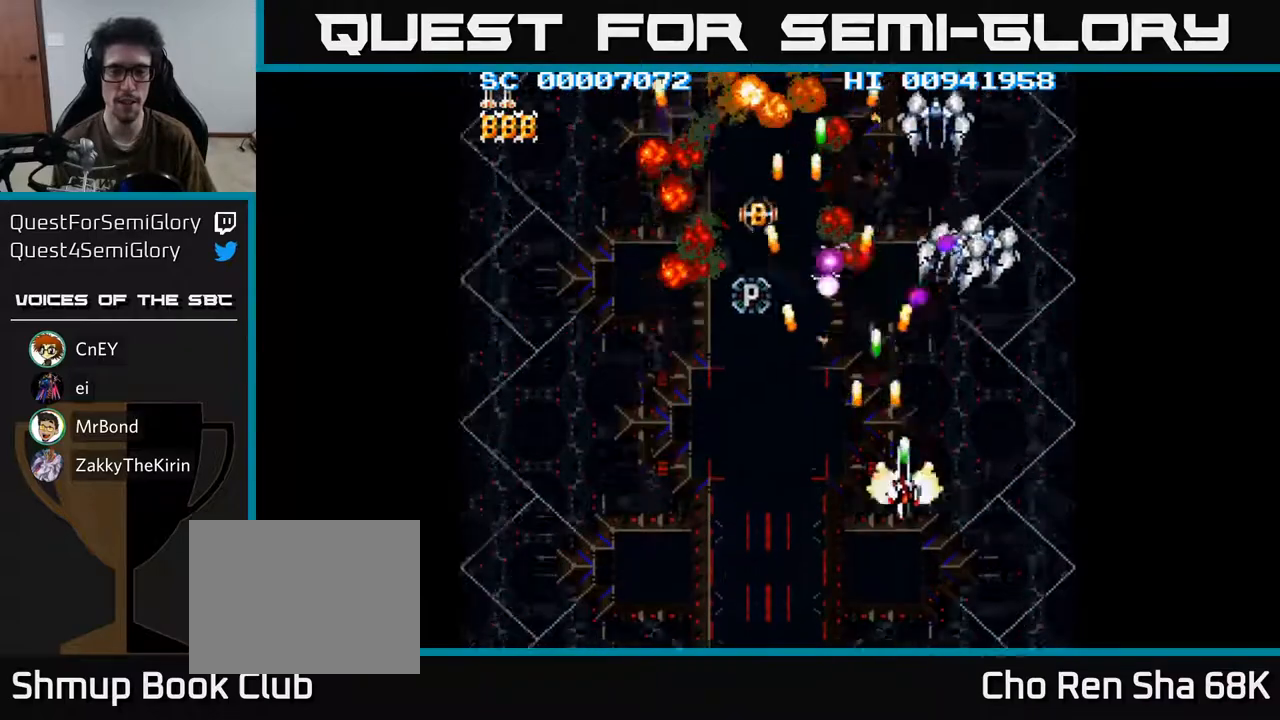
{"buttons": ["A"], "left_stick": "center", "right_stick": "center", "events": [[83, "DPAD_DOWN", "down"], [117, "DPAD_RIGHT", "up"], [467, "DPAD_DOWN", "up"]]}
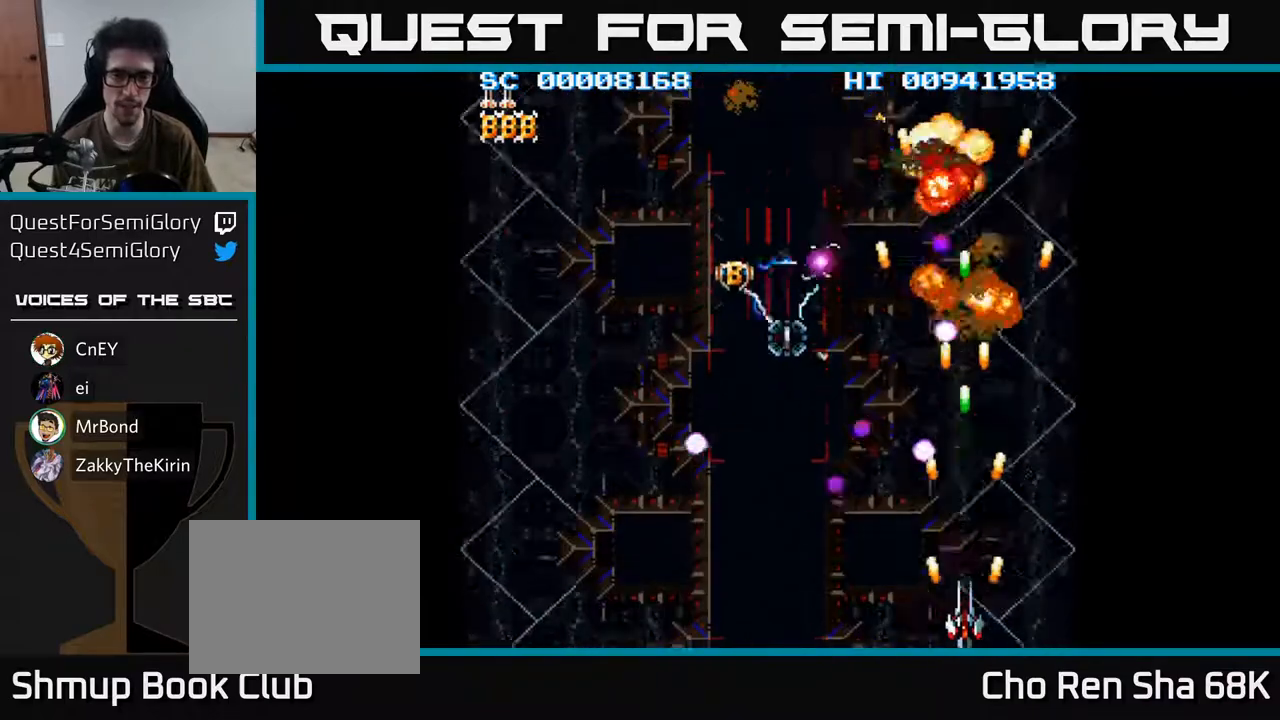
{"buttons": ["A", "DPAD_LEFT"], "left_stick": "center", "right_stick": "center", "events": [[217, "DPAD_UP", "down"], [283, "DPAD_LEFT", "down"], [367, "DPAD_UP", "up"]]}
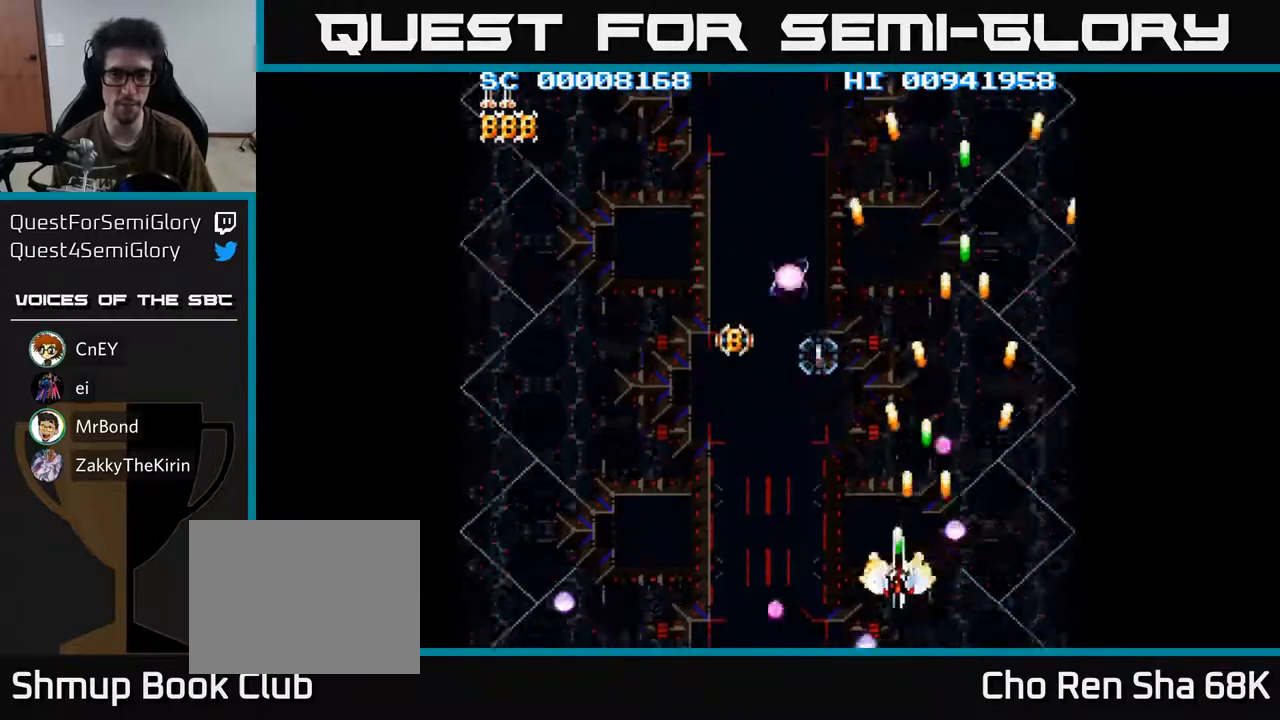
{"buttons": ["A", "DPAD_UP", "DPAD_LEFT"], "left_stick": "center", "right_stick": "center", "events": [[250, "DPAD_UP", "down"], [333, "DPAD_UP", "up"], [433, "DPAD_UP", "down"]]}
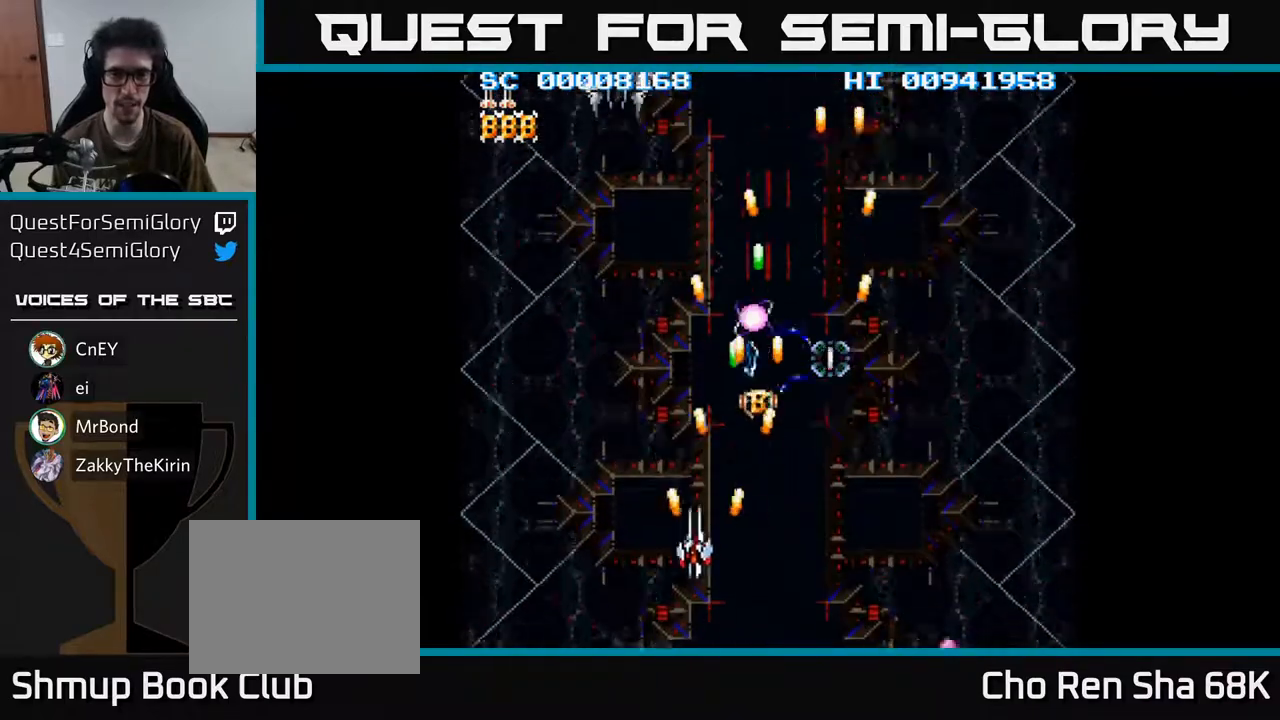
{"buttons": ["A"], "left_stick": "center", "right_stick": "center", "events": [[150, "DPAD_LEFT", "up"], [333, "DPAD_LEFT", "down"], [483, "DPAD_UP", "up"], [500, "DPAD_LEFT", "up"]]}
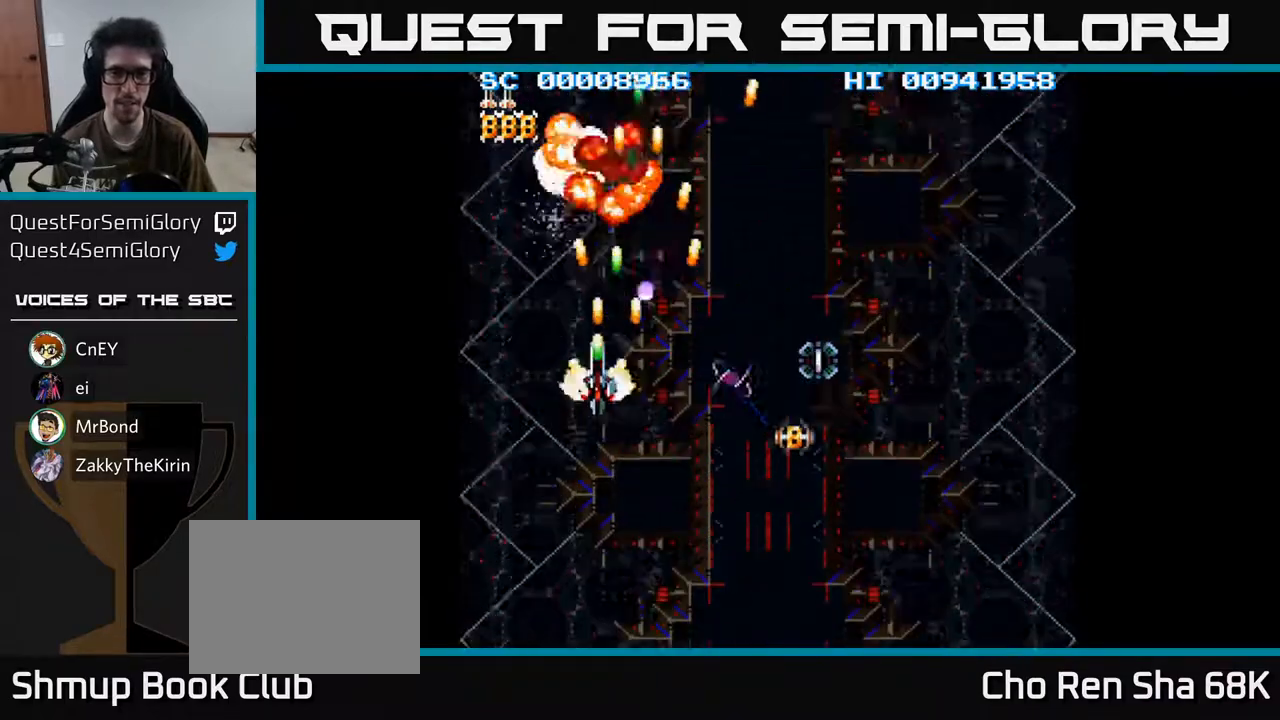
{"buttons": ["A", "DPAD_RIGHT"], "left_stick": "center", "right_stick": "center", "events": [[17, "DPAD_DOWN", "down"], [183, "DPAD_DOWN", "up"], [333, "DPAD_UP", "down"], [450, "DPAD_RIGHT", "down"], [483, "DPAD_UP", "up"]]}
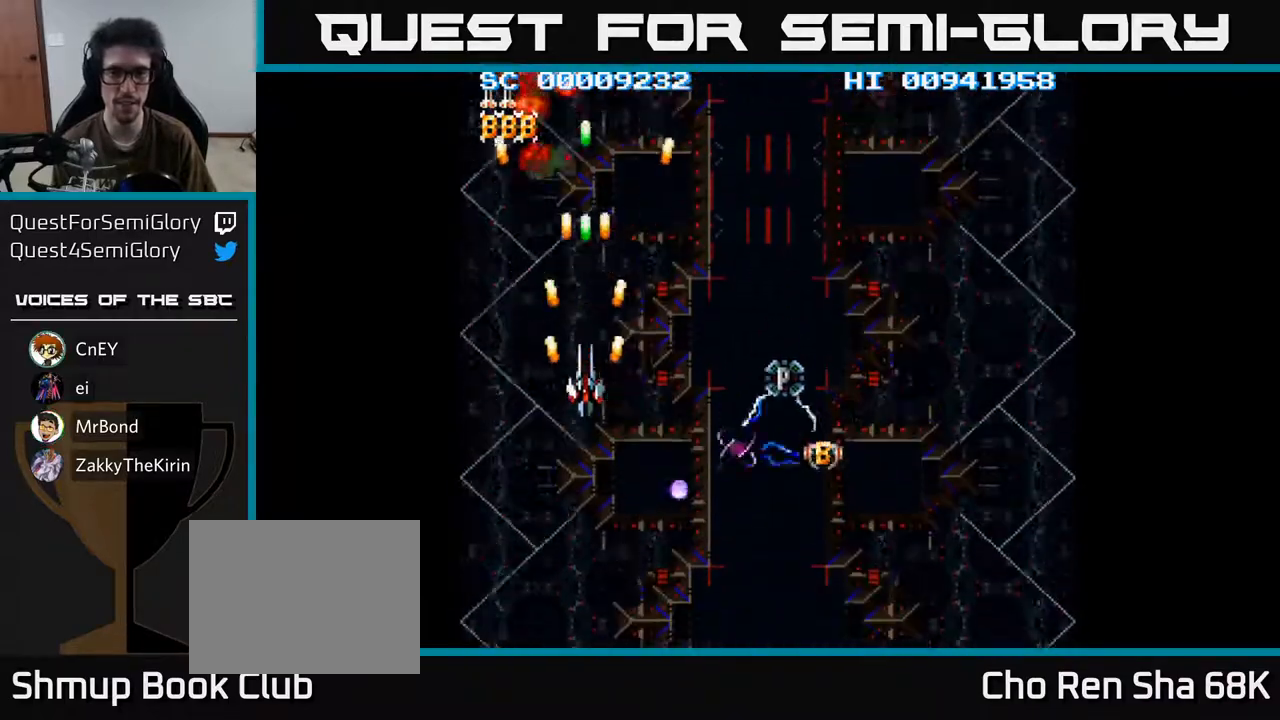
{"buttons": ["A", "DPAD_DOWN", "DPAD_LEFT"], "left_stick": "center", "right_stick": "center", "events": [[350, "DPAD_RIGHT", "up"], [367, "DPAD_LEFT", "down"], [433, "DPAD_DOWN", "down"]]}
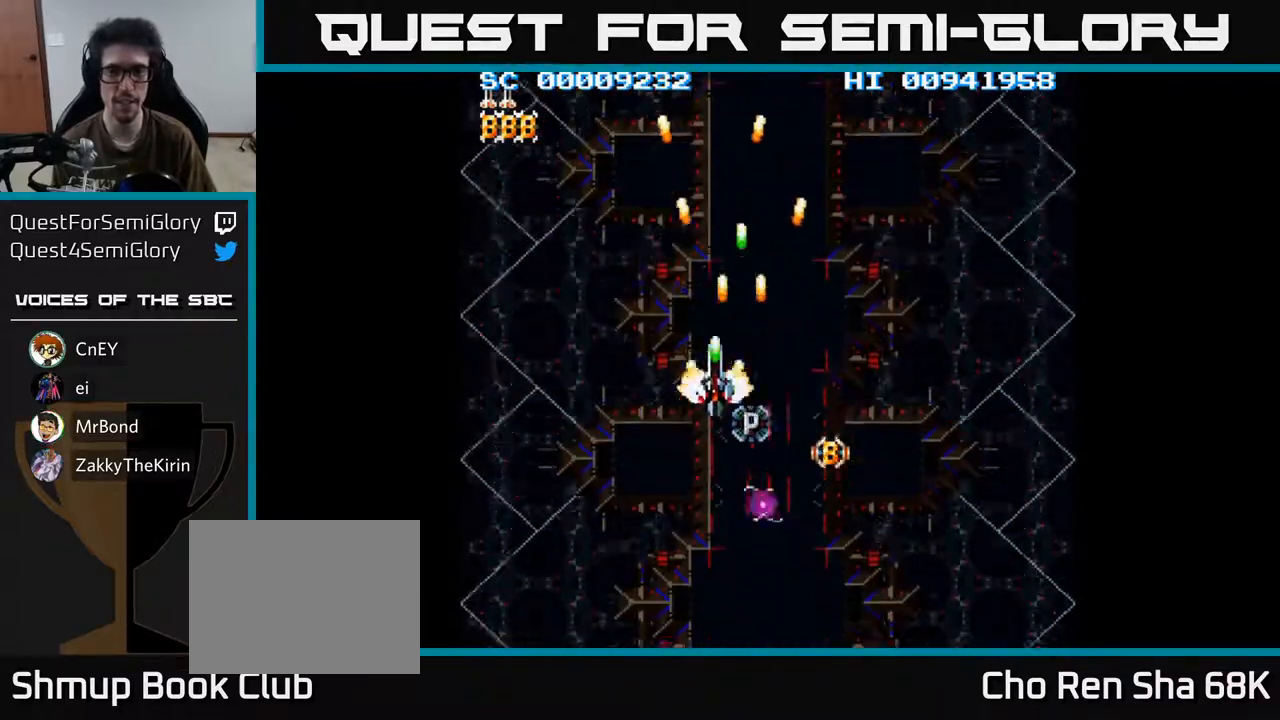
{"buttons": ["A", "DPAD_DOWN", "DPAD_LEFT"], "left_stick": "center", "right_stick": "center", "events": [[150, "DPAD_LEFT", "up"], [183, "DPAD_RIGHT", "down"], [217, "DPAD_DOWN", "up"], [350, "DPAD_DOWN", "down"], [400, "DPAD_RIGHT", "up"], [467, "DPAD_LEFT", "down"]]}
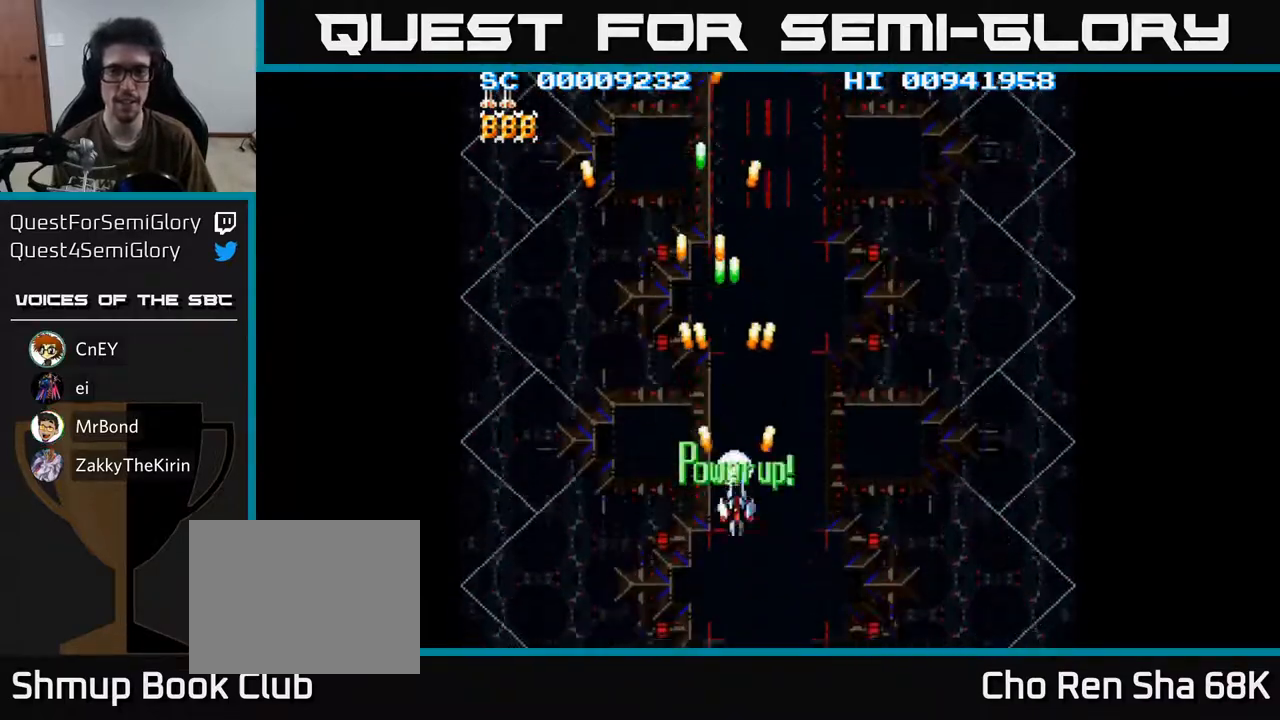
{"buttons": ["A", "DPAD_DOWN", "DPAD_LEFT"], "left_stick": "center", "right_stick": "center", "events": []}
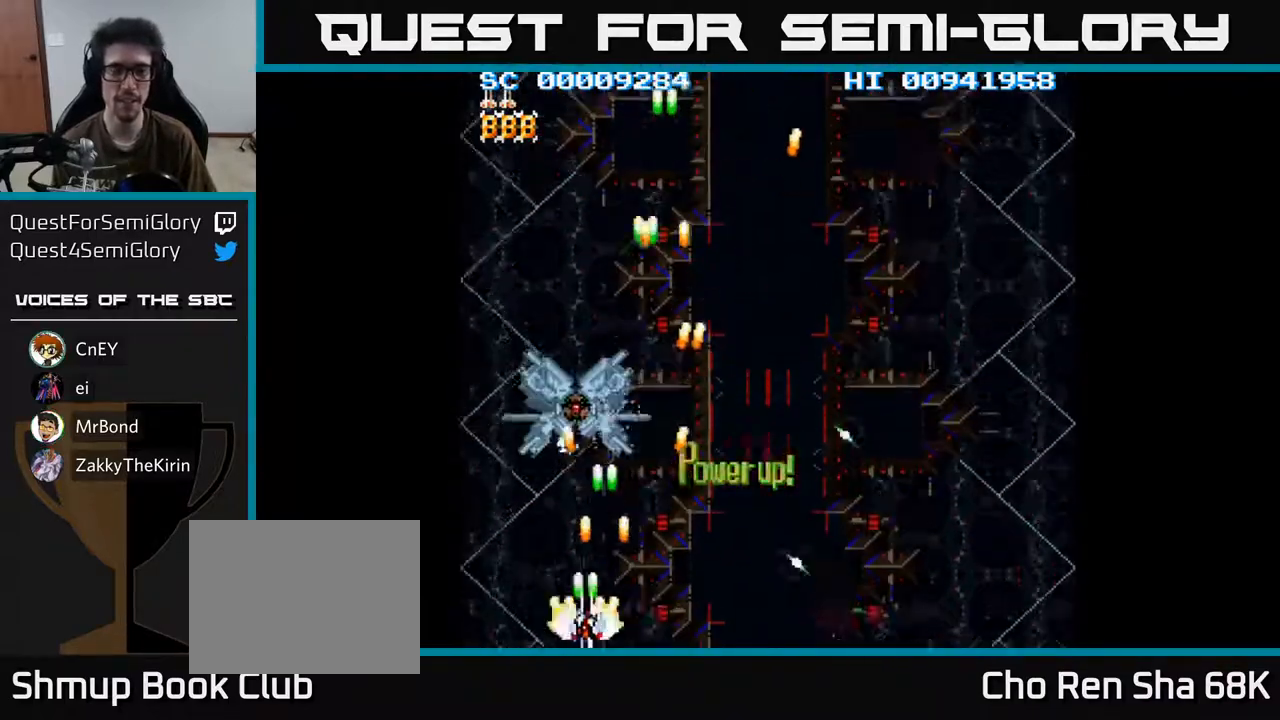
{"buttons": ["A", "DPAD_RIGHT"], "left_stick": "center", "right_stick": "center", "events": [[67, "DPAD_LEFT", "up"], [100, "DPAD_RIGHT", "down"], [267, "DPAD_RIGHT", "up"], [283, "DPAD_LEFT", "down"], [333, "DPAD_DOWN", "up"], [400, "DPAD_LEFT", "up"], [417, "DPAD_DOWN", "down"], [417, "DPAD_RIGHT", "down"], [450, "DPAD_DOWN", "up"]]}
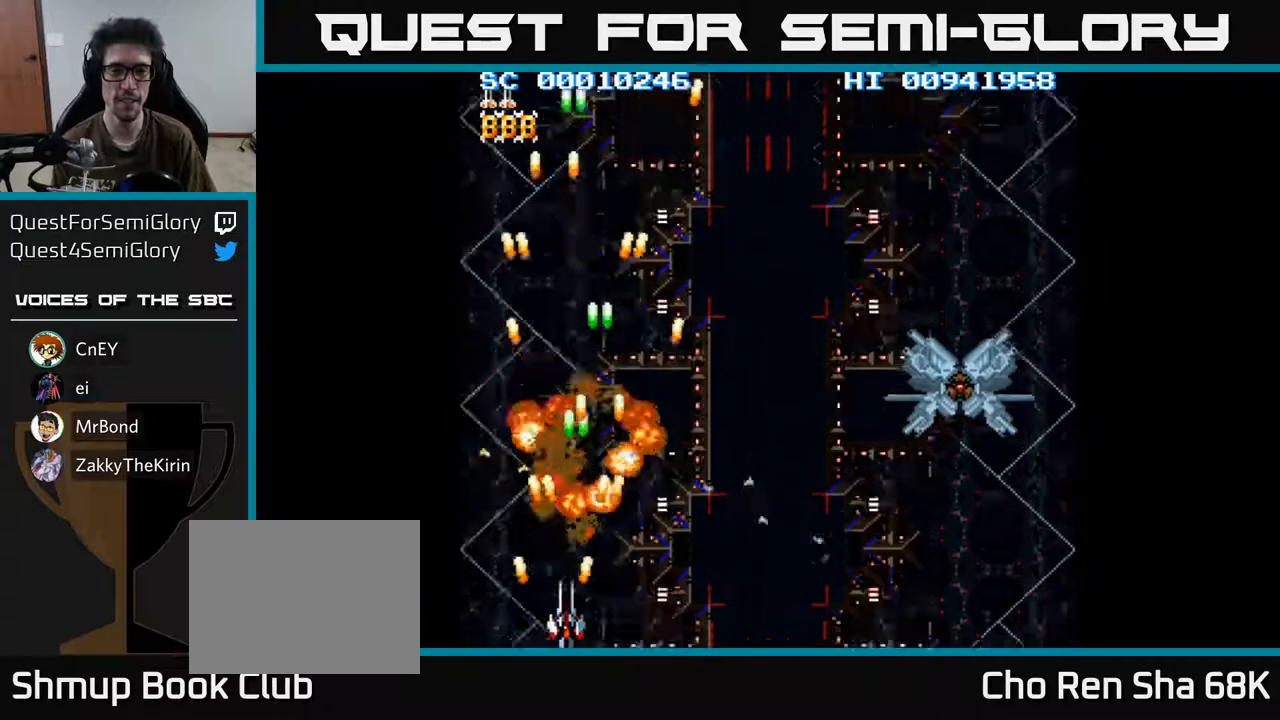
{"buttons": ["A", "DPAD_UP"], "left_stick": "center", "right_stick": "center", "events": [[83, "DPAD_RIGHT", "up"], [100, "DPAD_LEFT", "down"], [183, "DPAD_UP", "down"], [200, "DPAD_LEFT", "up"]]}
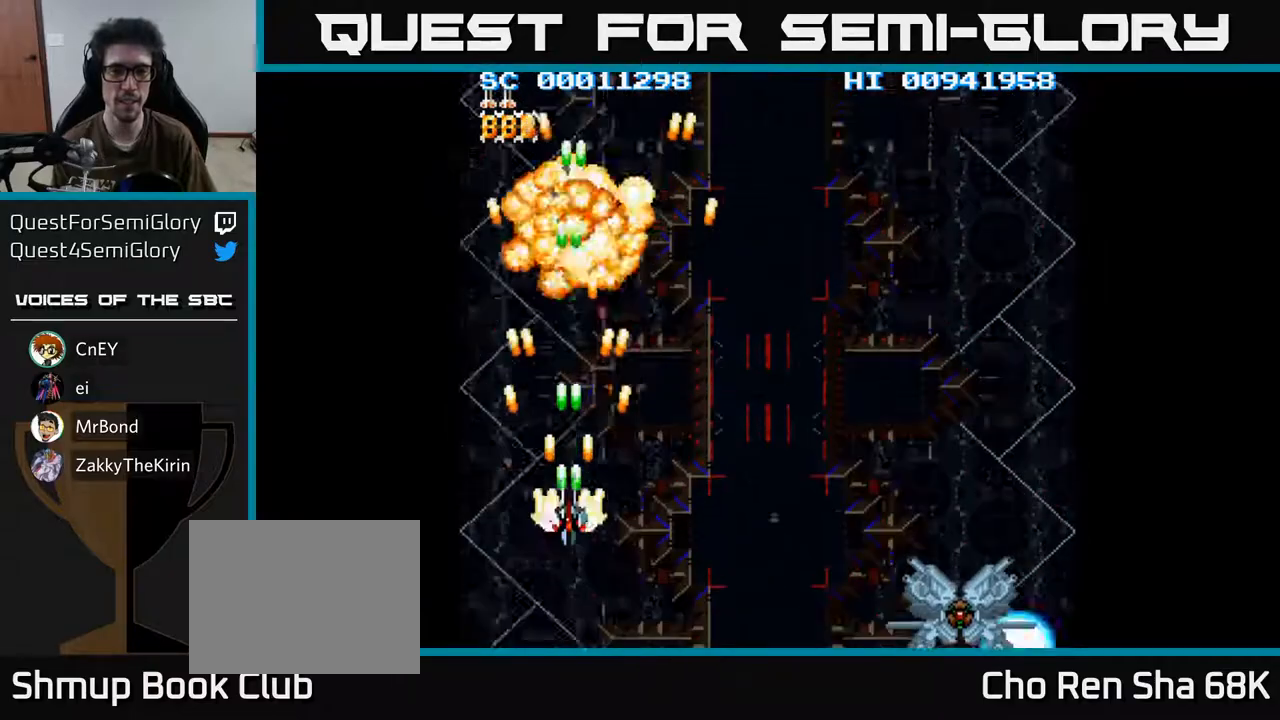
{"buttons": ["A"], "left_stick": "center", "right_stick": "center", "events": [[83, "DPAD_UP", "up"], [117, "DPAD_RIGHT", "down"], [150, "DPAD_RIGHT", "up"], [150, "DPAD_UP", "down"], [350, "DPAD_UP", "up"]]}
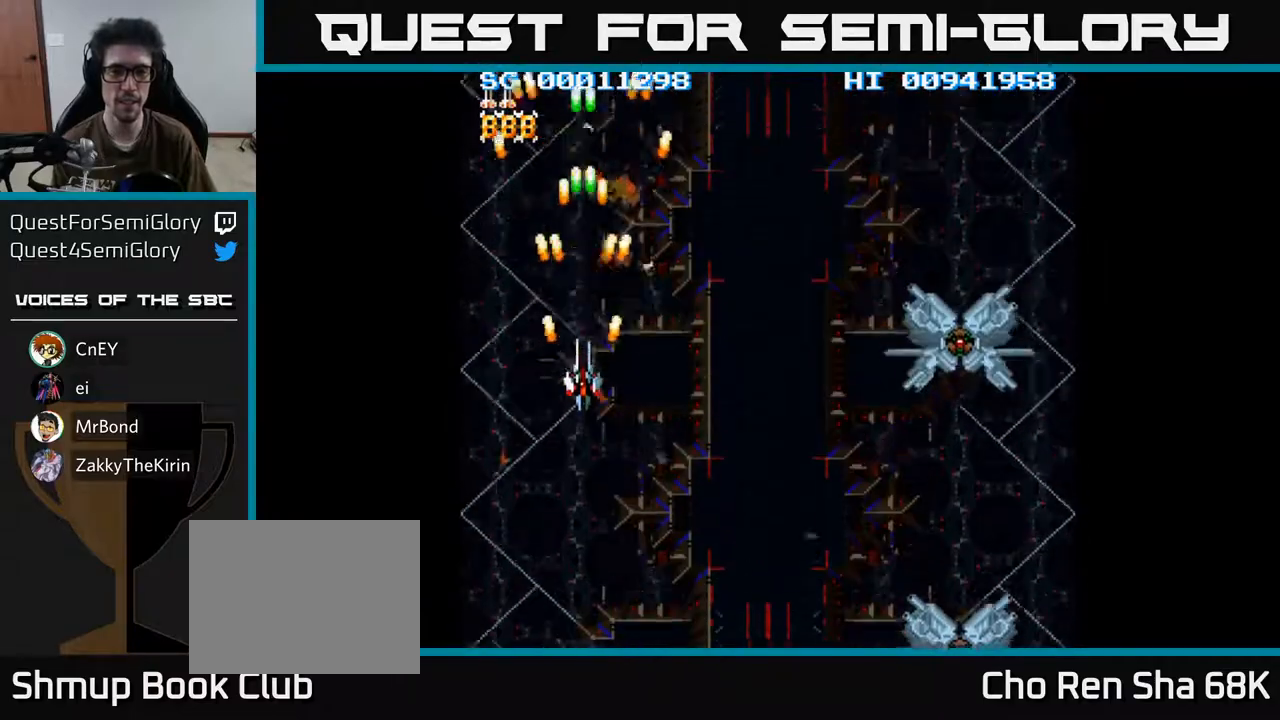
{"buttons": ["A", "DPAD_DOWN"], "left_stick": "center", "right_stick": "center", "events": [[250, "DPAD_DOWN", "down"]]}
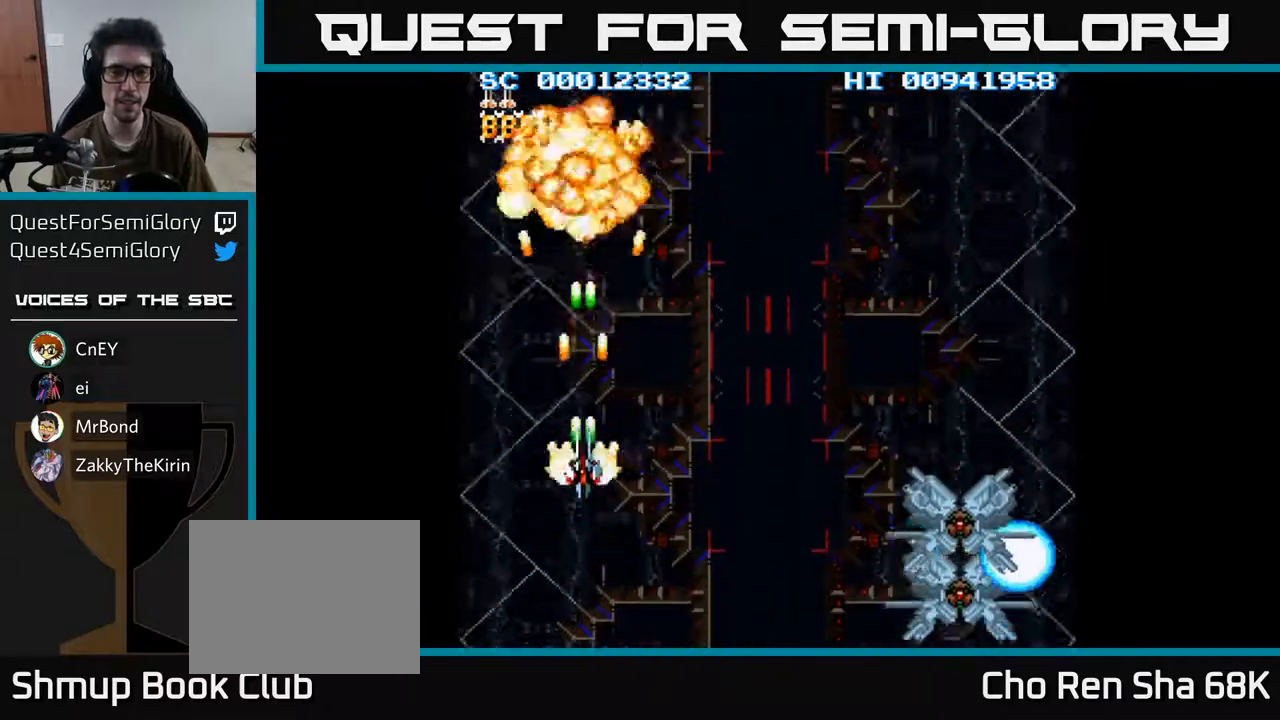
{"buttons": ["A", "DPAD_DOWN", "DPAD_RIGHT"], "left_stick": "center", "right_stick": "center", "events": [[150, "DPAD_RIGHT", "down"], [217, "DPAD_DOWN", "up"], [233, "DPAD_DOWN", "down"]]}
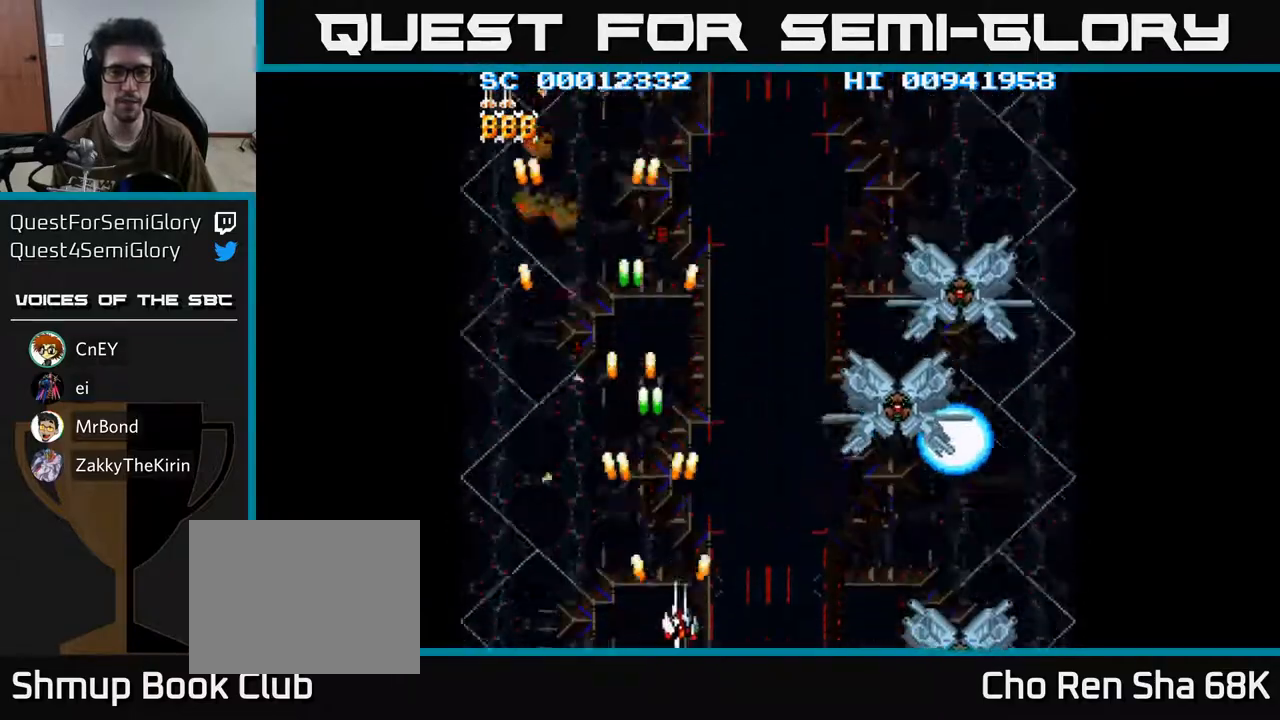
{"buttons": ["A", "DPAD_LEFT"], "left_stick": "center", "right_stick": "center", "events": [[250, "DPAD_DOWN", "up"], [250, "DPAD_RIGHT", "up"], [333, "DPAD_LEFT", "down"]]}
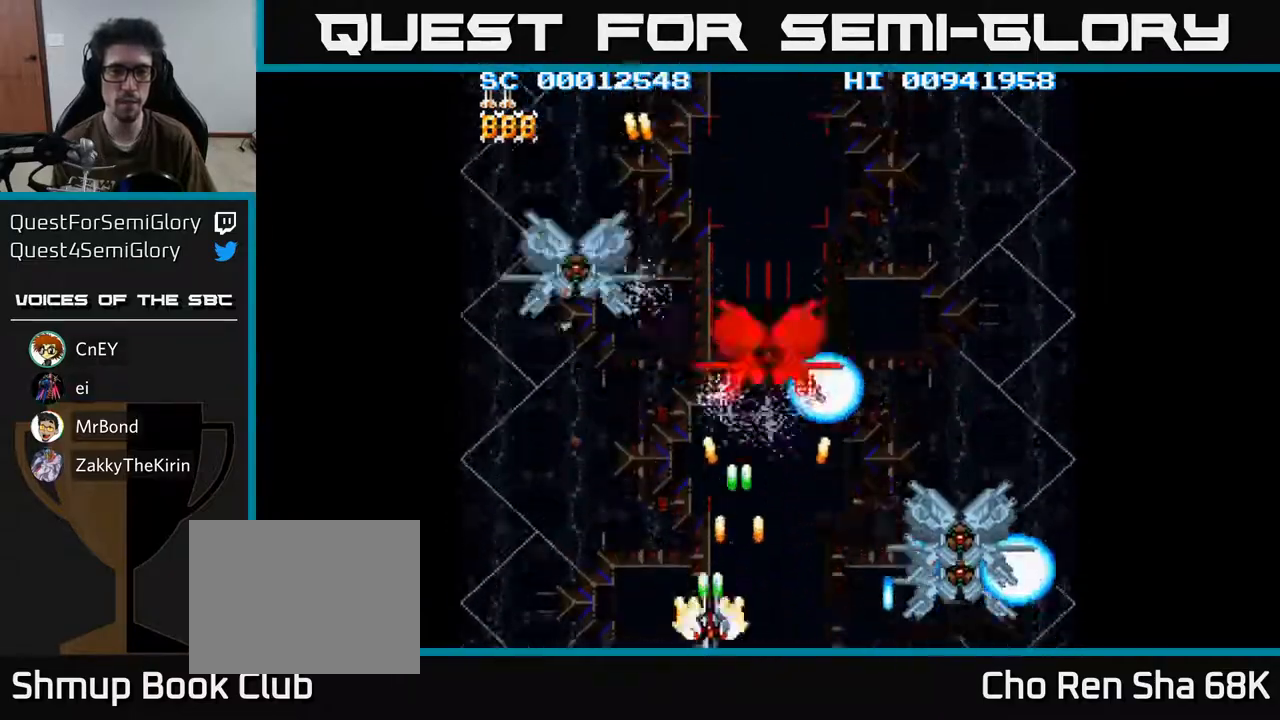
{"buttons": ["A", "DPAD_DOWN", "DPAD_RIGHT"], "left_stick": "center", "right_stick": "center", "events": [[17, "DPAD_UP", "down"], [117, "DPAD_UP", "up"], [217, "DPAD_DOWN", "down"], [367, "DPAD_LEFT", "up"], [417, "DPAD_RIGHT", "down"]]}